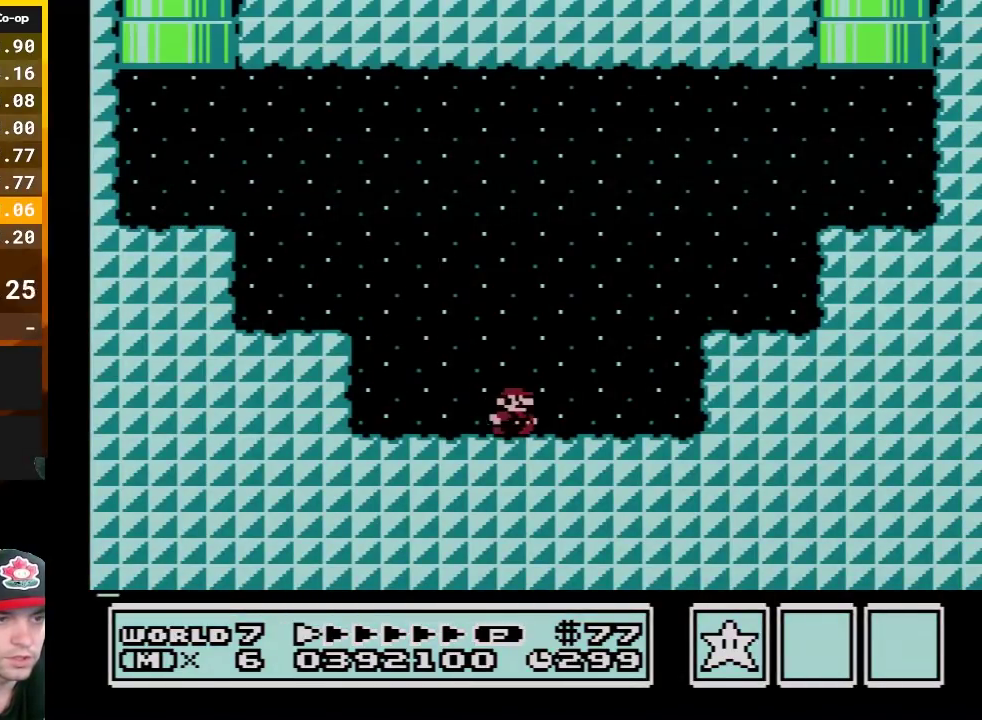
Gameplay with a controller (Nintendo layout); each line is a JSON object with the inputs held at the frame after it. "events" lists button and stick changes between this image and that frame as [ms after this image, input, new state], when the widget could be followed in between. Not read: L3 R3.
{"buttons": ["B", "DPAD_RIGHT"], "events": [[117, "A", "down"], [417, "A", "up"]]}
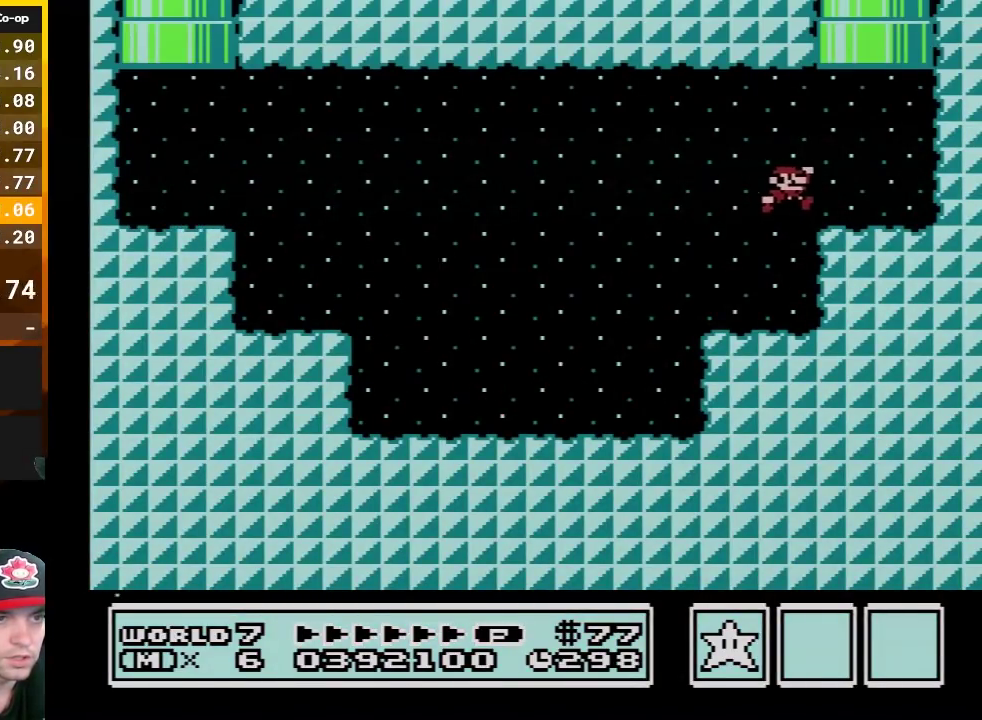
{"buttons": ["A", "B", "DPAD_UP", "DPAD_LEFT"], "events": [[50, "DPAD_RIGHT", "up"], [83, "DPAD_LEFT", "down"], [150, "DPAD_UP", "down"], [200, "A", "down"]]}
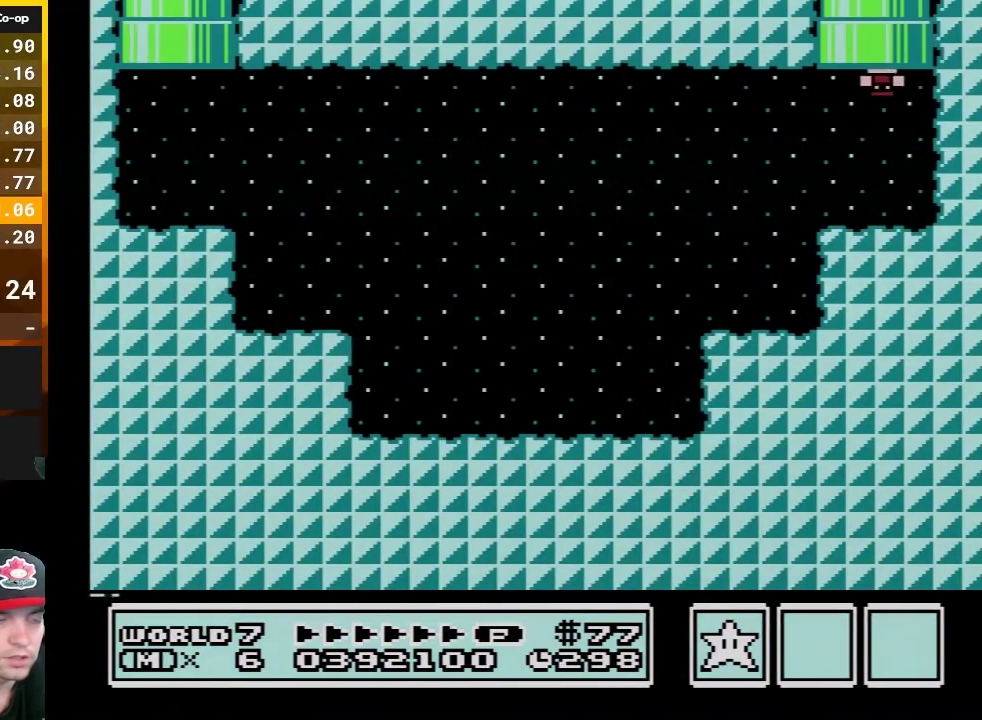
{"buttons": [], "events": [[17, "DPAD_LEFT", "up"], [50, "A", "up"], [50, "DPAD_UP", "up"], [200, "B", "up"]]}
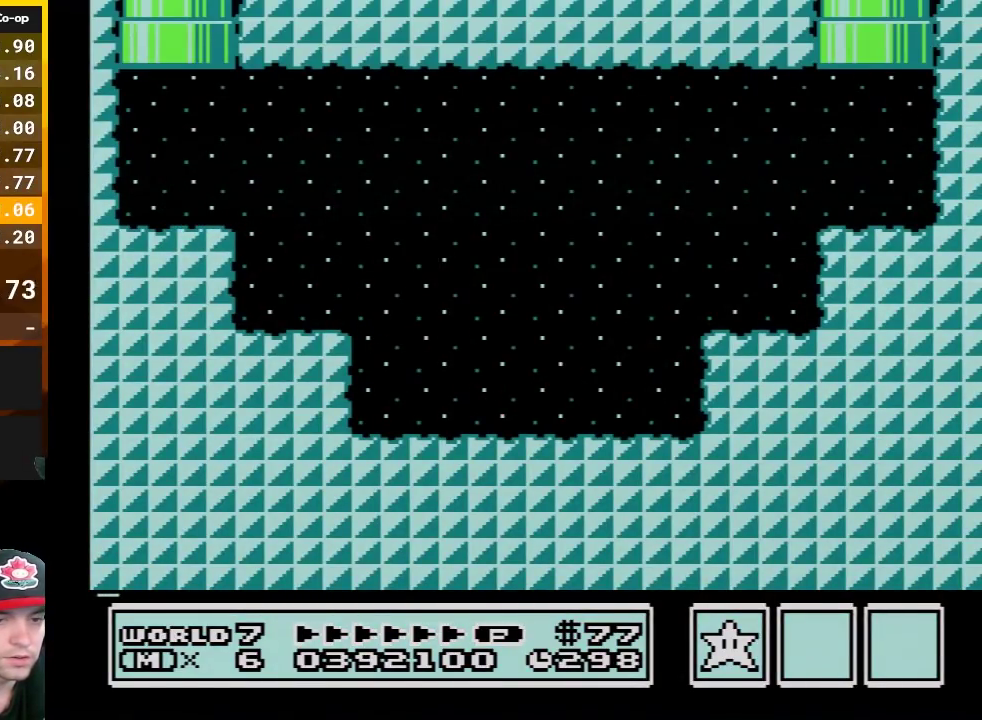
{"buttons": [], "events": []}
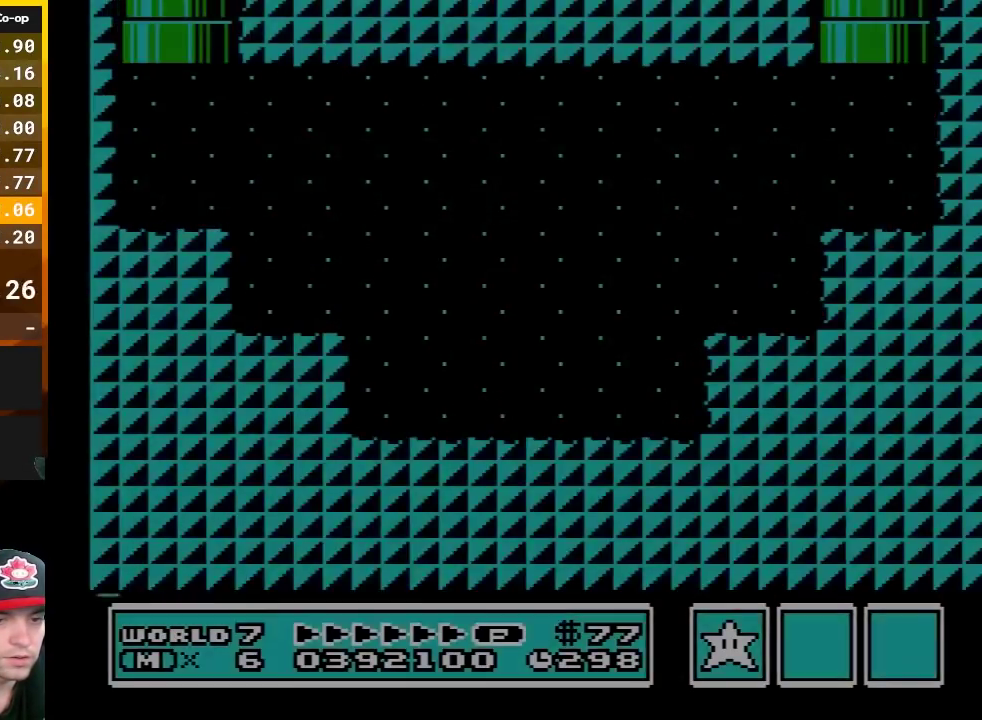
{"buttons": [], "events": []}
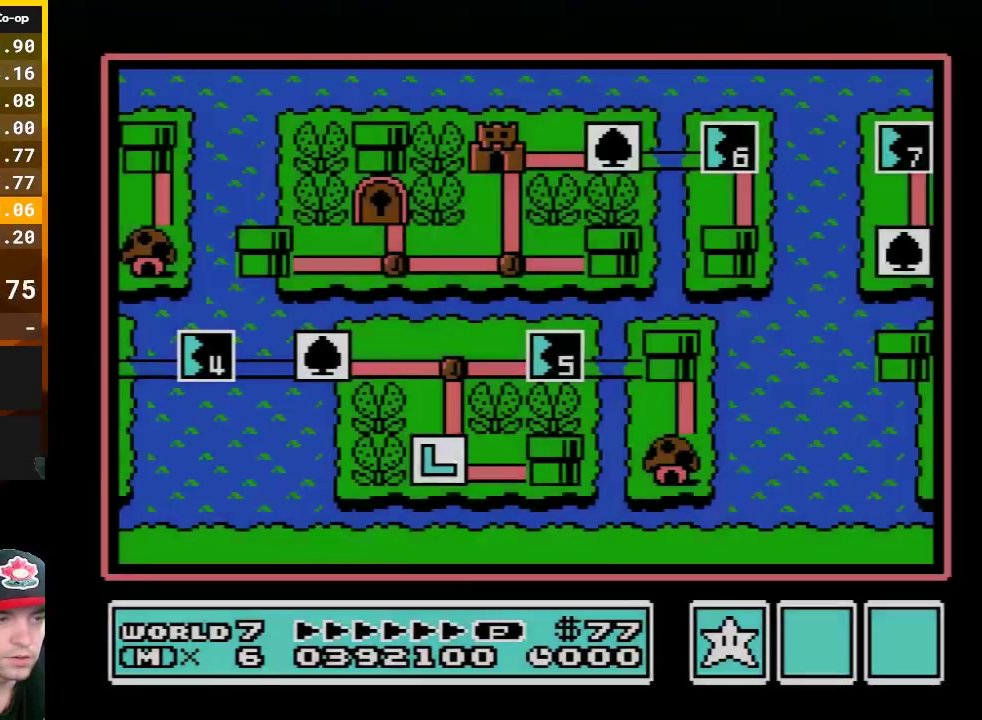
{"buttons": ["DPAD_LEFT"], "events": [[333, "DPAD_LEFT", "down"]]}
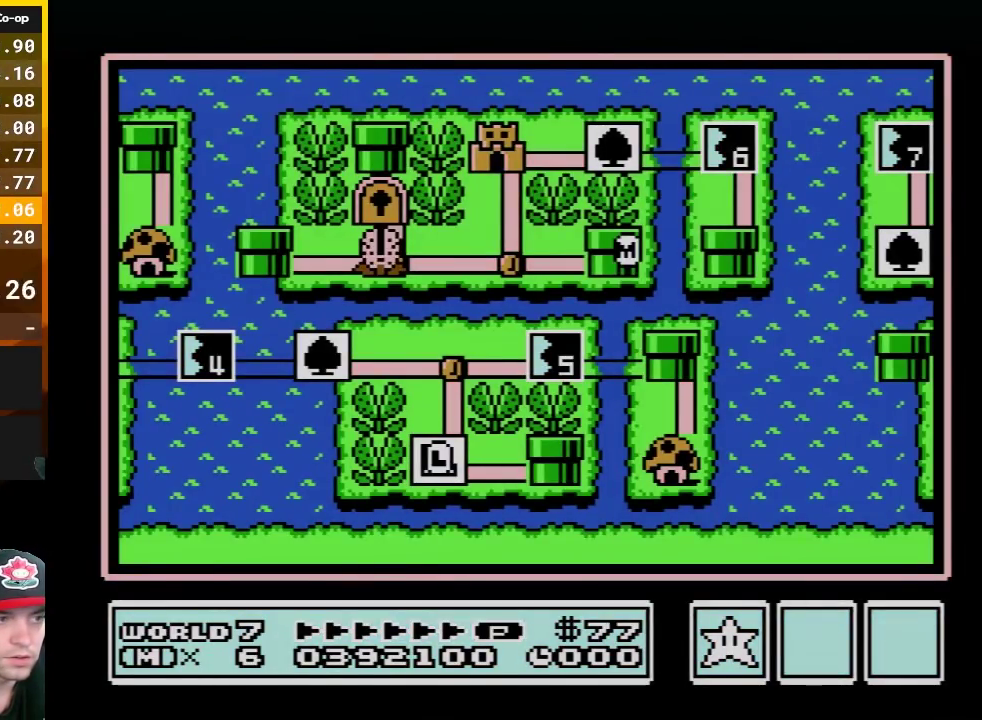
{"buttons": ["DPAD_LEFT"], "events": []}
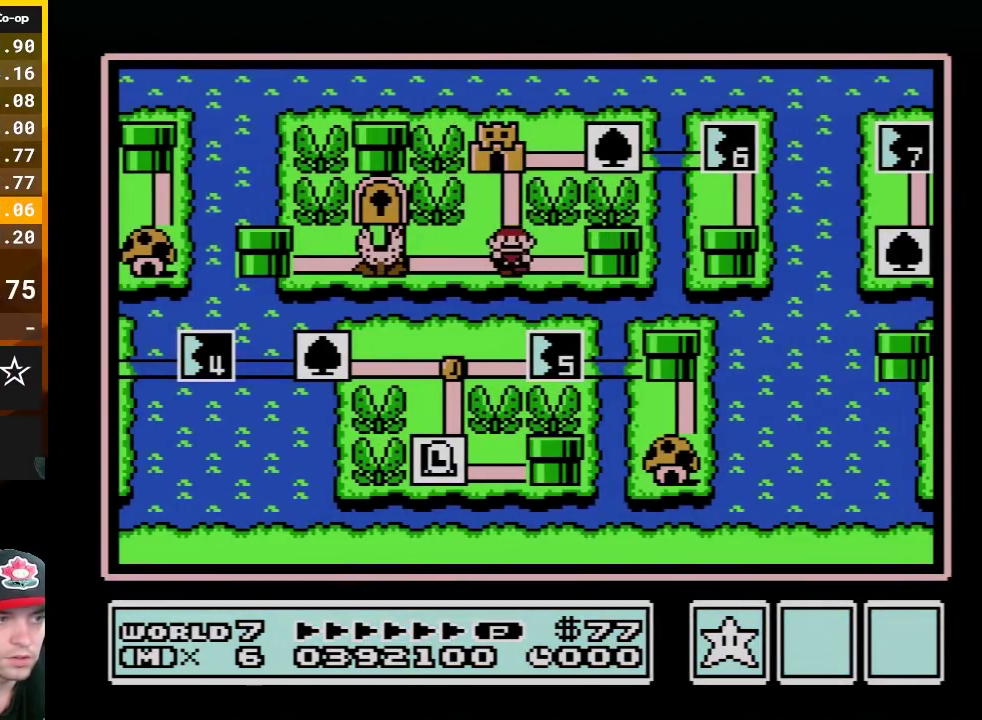
{"buttons": ["B"], "events": [[17, "DPAD_LEFT", "up"], [150, "DPAD_UP", "down"], [267, "DPAD_UP", "up"], [417, "B", "down"]]}
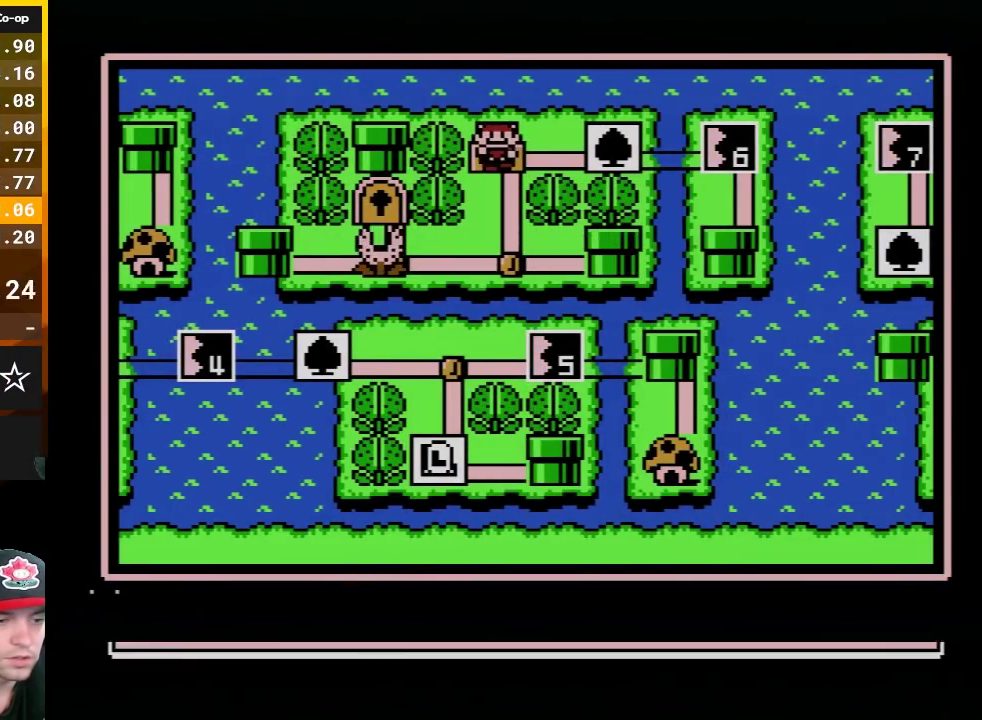
{"buttons": ["A"], "events": [[83, "B", "up"], [267, "DPAD_LEFT", "down"], [383, "DPAD_LEFT", "up"], [483, "A", "down"]]}
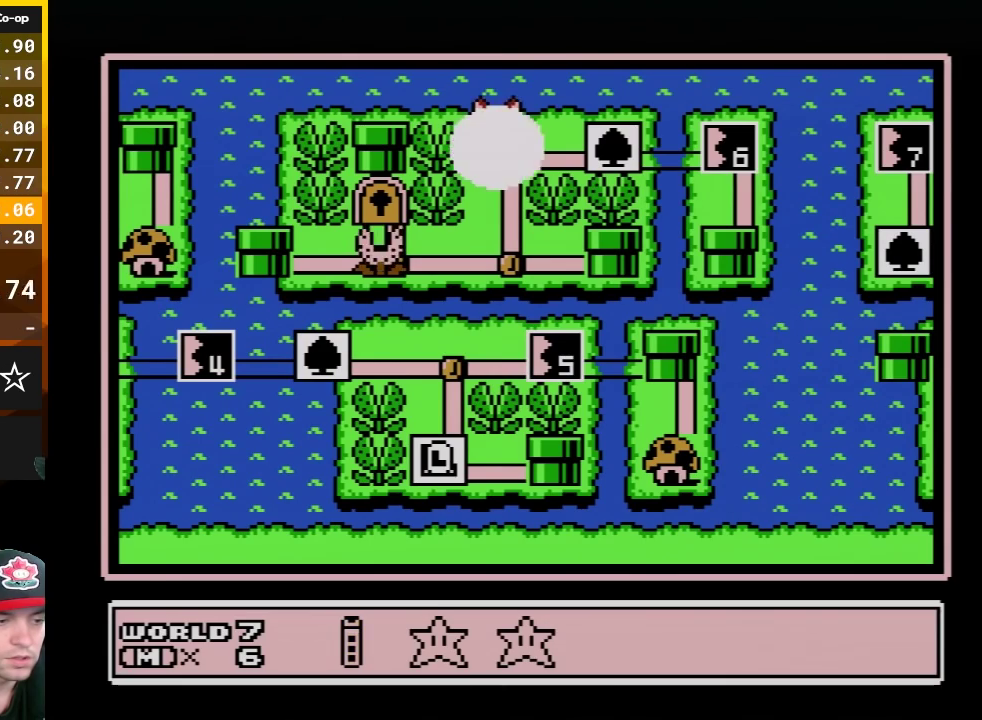
{"buttons": ["A"], "events": [[83, "A", "up"], [267, "A", "down"], [383, "A", "up"], [450, "A", "down"]]}
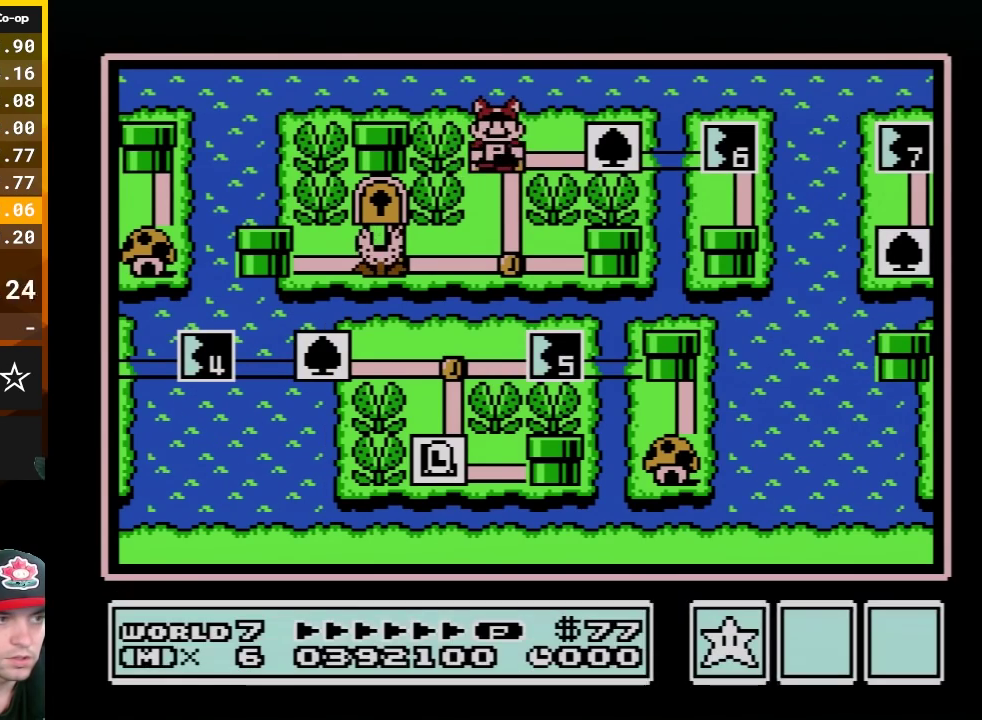
{"buttons": ["A"], "events": []}
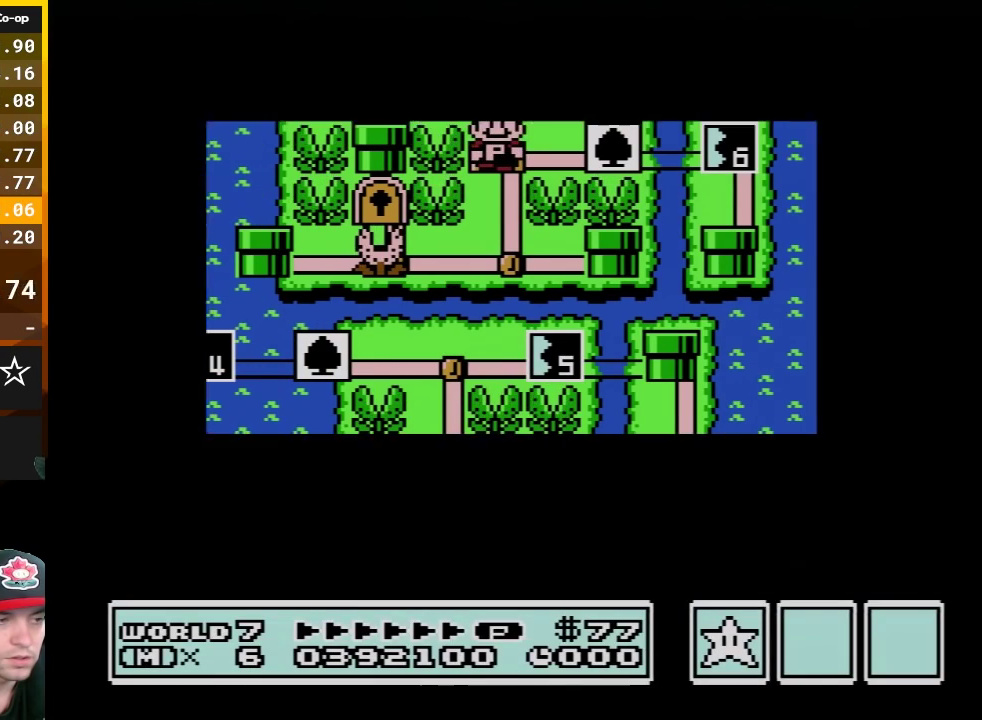
{"buttons": ["A"], "events": []}
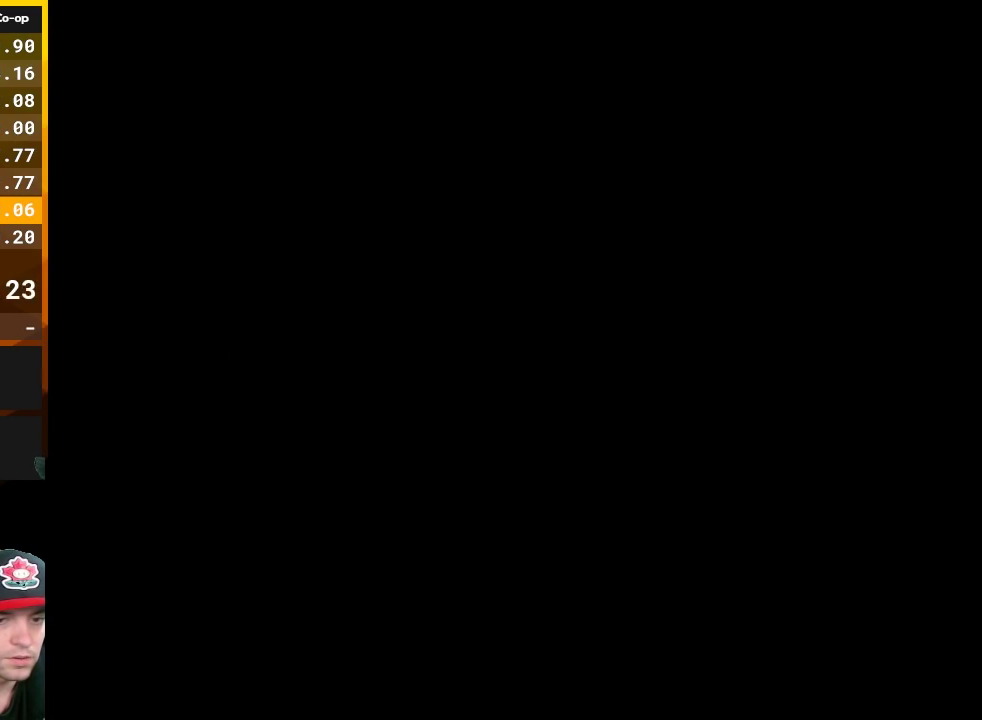
{"buttons": ["B", "DPAD_RIGHT"], "events": [[200, "A", "up"], [300, "B", "down"], [300, "DPAD_RIGHT", "down"]]}
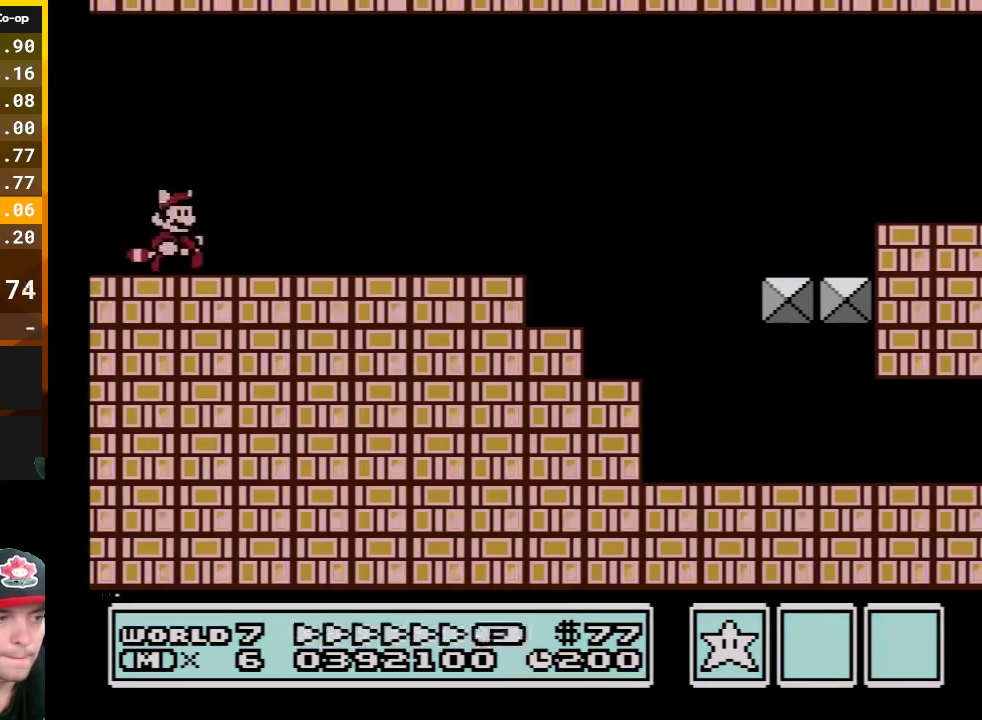
{"buttons": ["B", "DPAD_RIGHT"], "events": []}
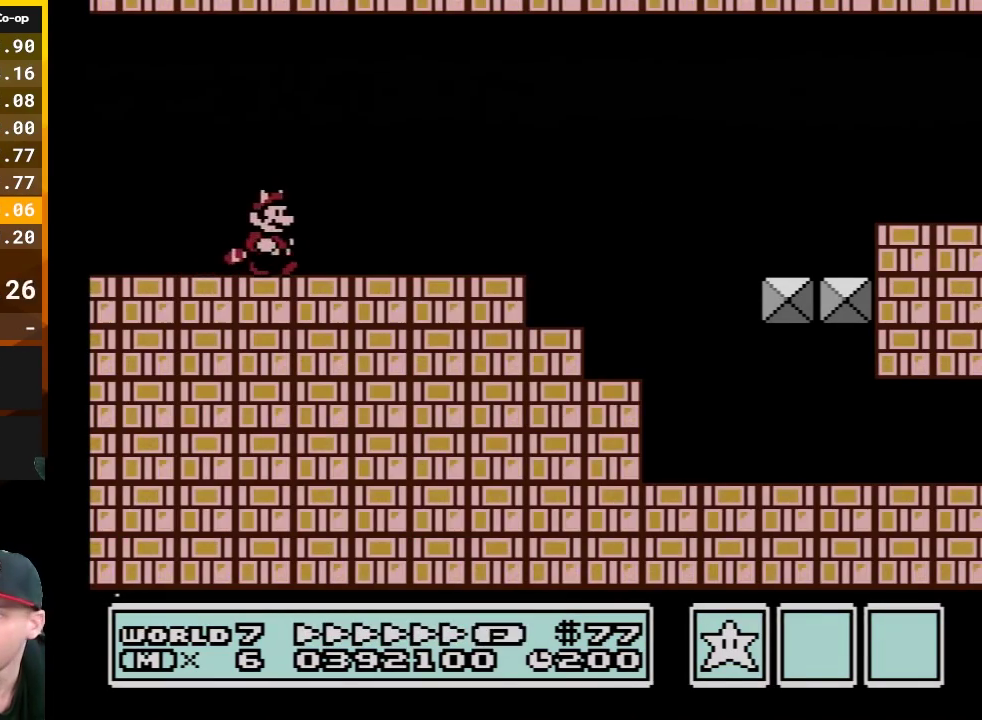
{"buttons": ["B", "DPAD_RIGHT"], "events": []}
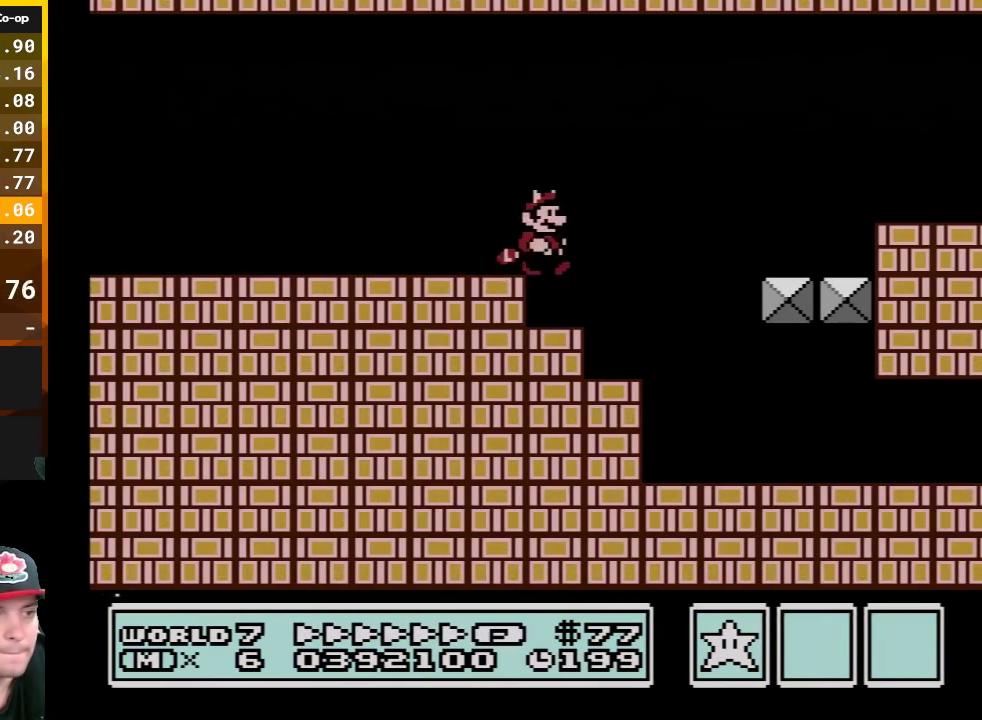
{"buttons": ["B", "DPAD_RIGHT"], "events": []}
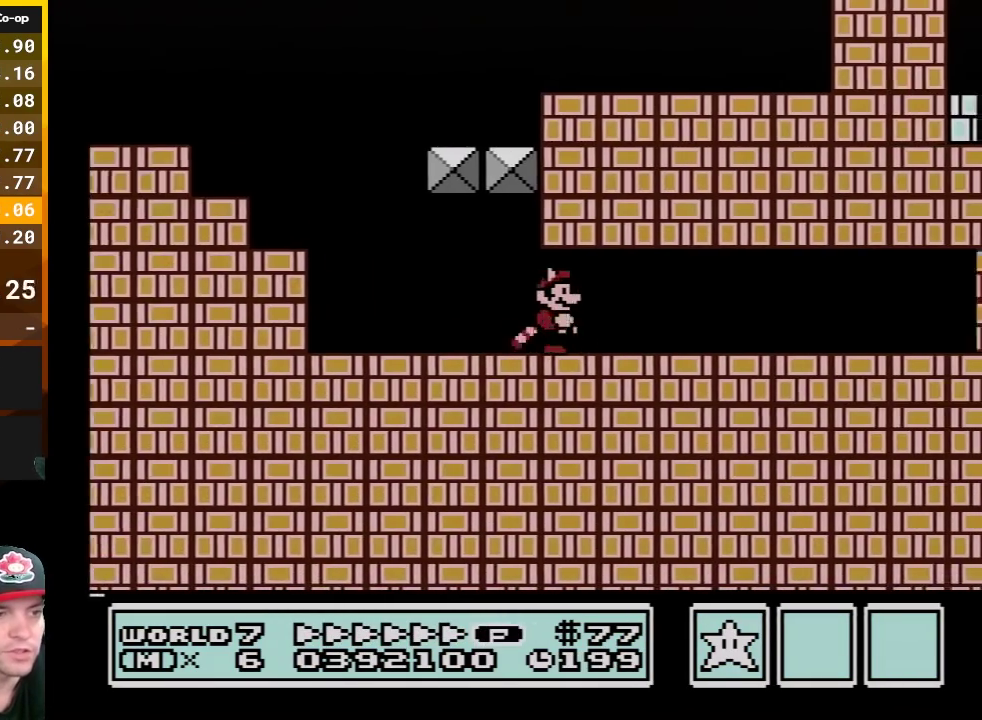
{"buttons": ["B", "DPAD_RIGHT"], "events": []}
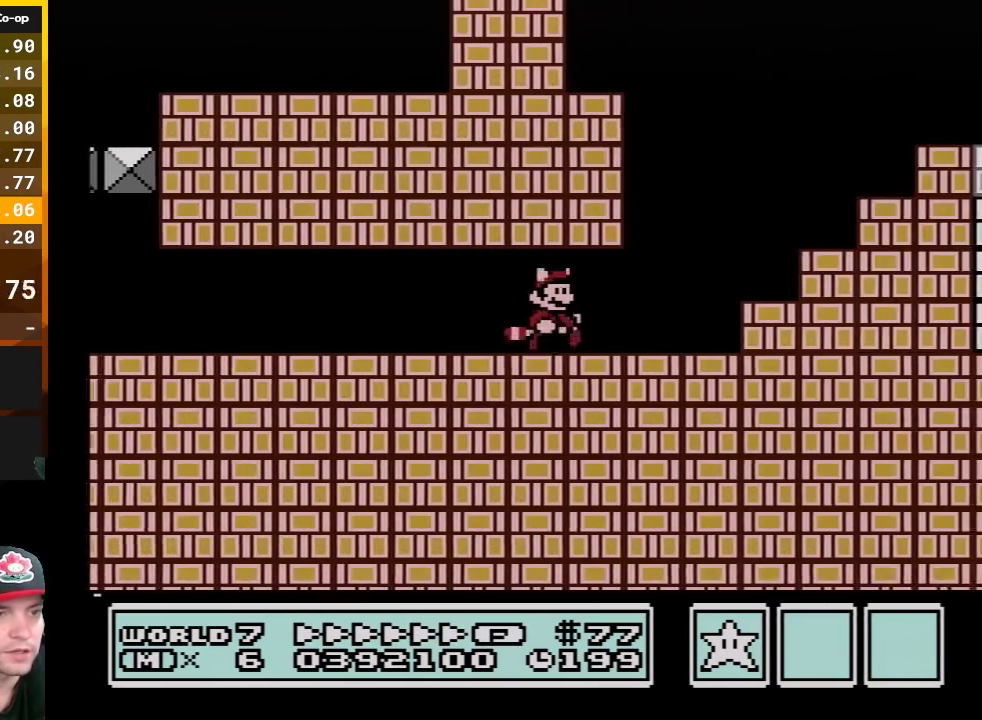
{"buttons": ["B", "DPAD_RIGHT"], "events": [[150, "A", "down"], [400, "A", "up"]]}
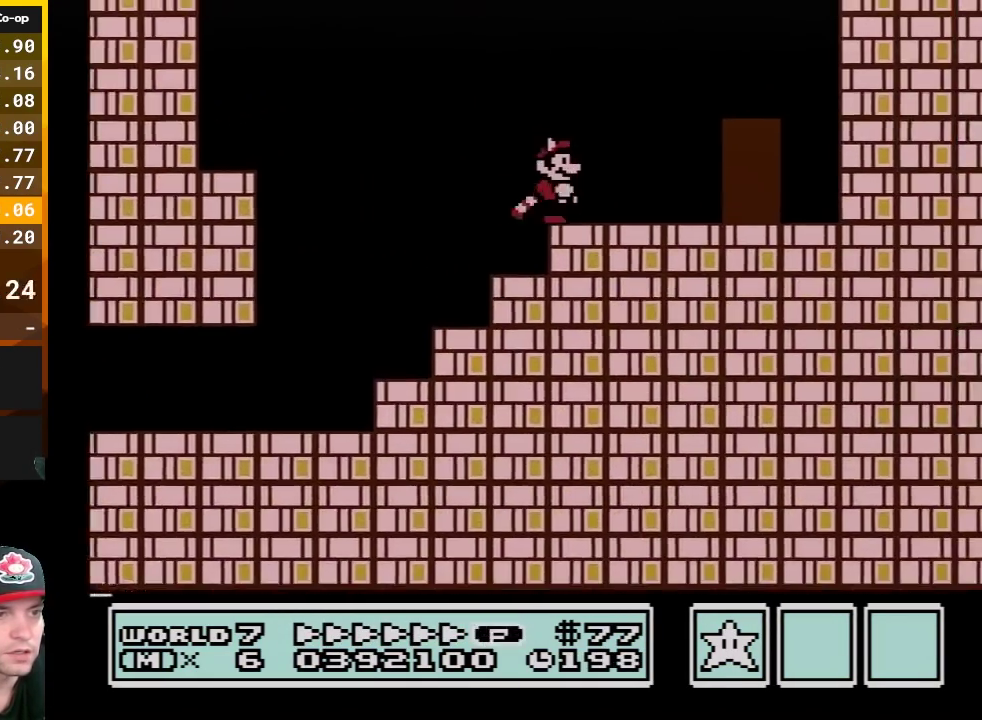
{"buttons": ["B"], "events": [[267, "DPAD_RIGHT", "up"], [333, "DPAD_UP", "down"], [450, "DPAD_UP", "up"]]}
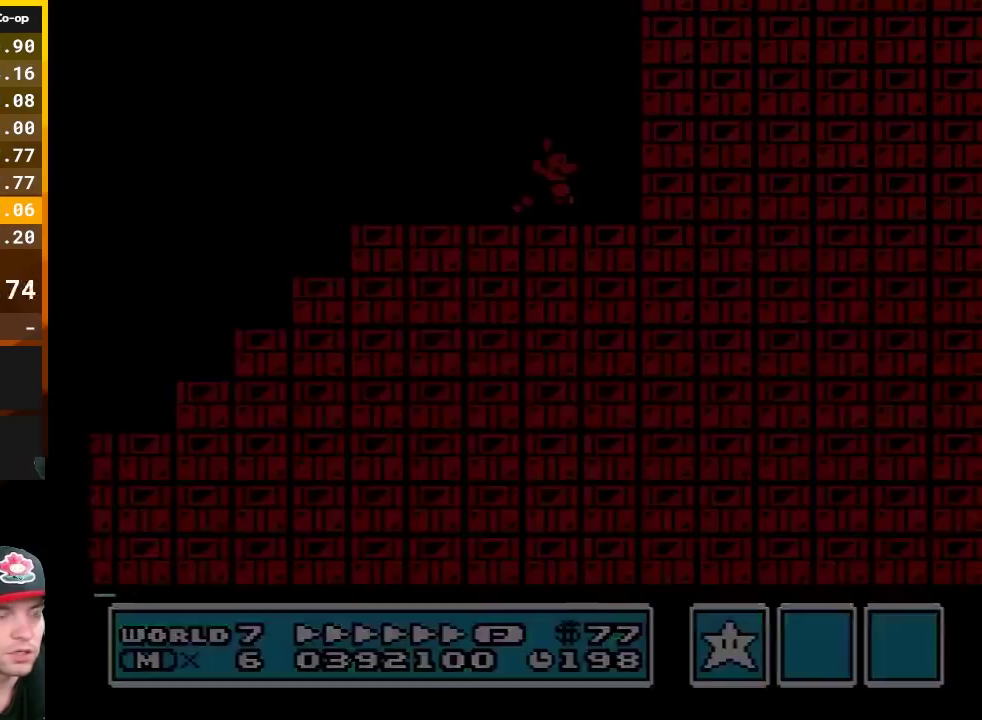
{"buttons": ["B", "DPAD_LEFT"], "events": [[367, "DPAD_LEFT", "down"]]}
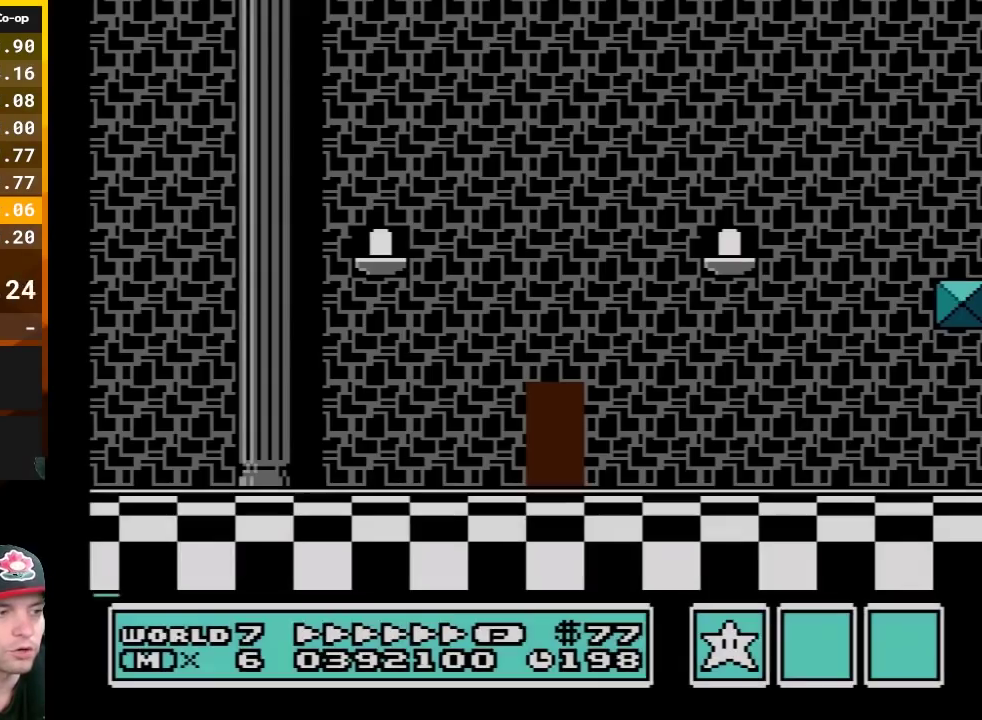
{"buttons": ["B", "DPAD_LEFT"], "events": []}
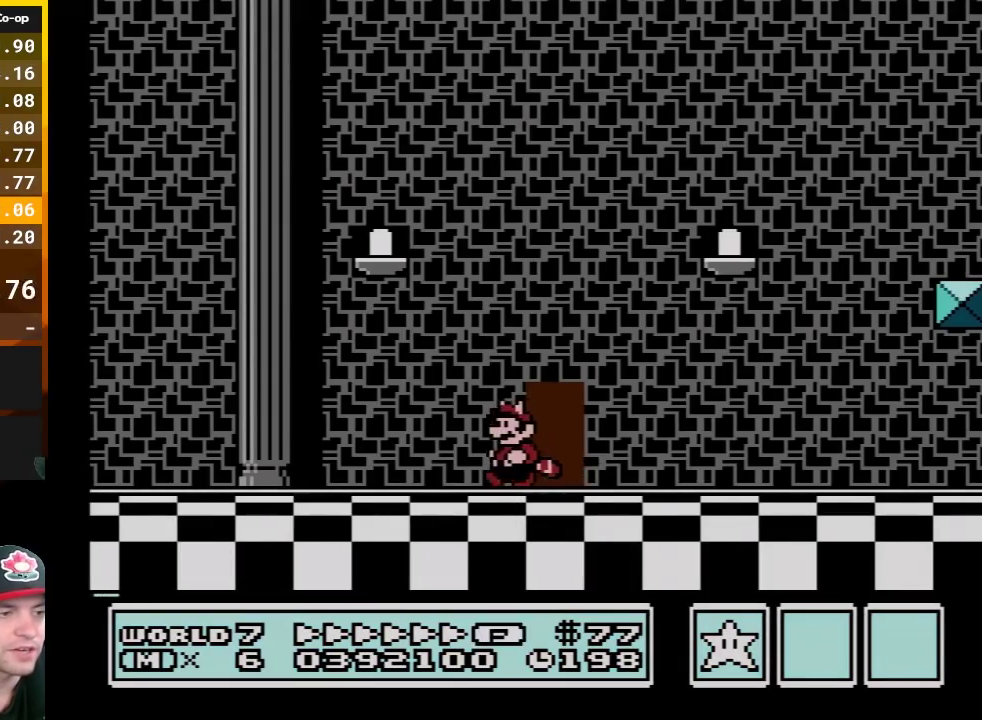
{"buttons": ["A", "B", "DPAD_LEFT"], "events": [[400, "A", "down"]]}
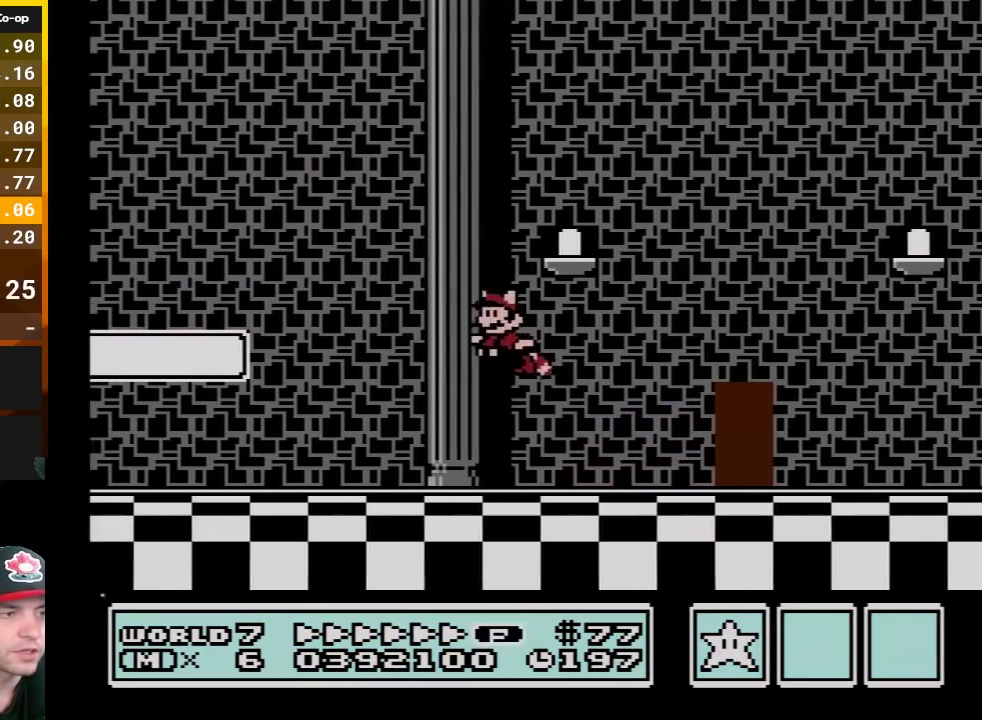
{"buttons": ["B", "DPAD_LEFT"], "events": [[17, "A", "up"], [117, "A", "down"], [267, "A", "up"], [333, "A", "down"], [417, "A", "up"]]}
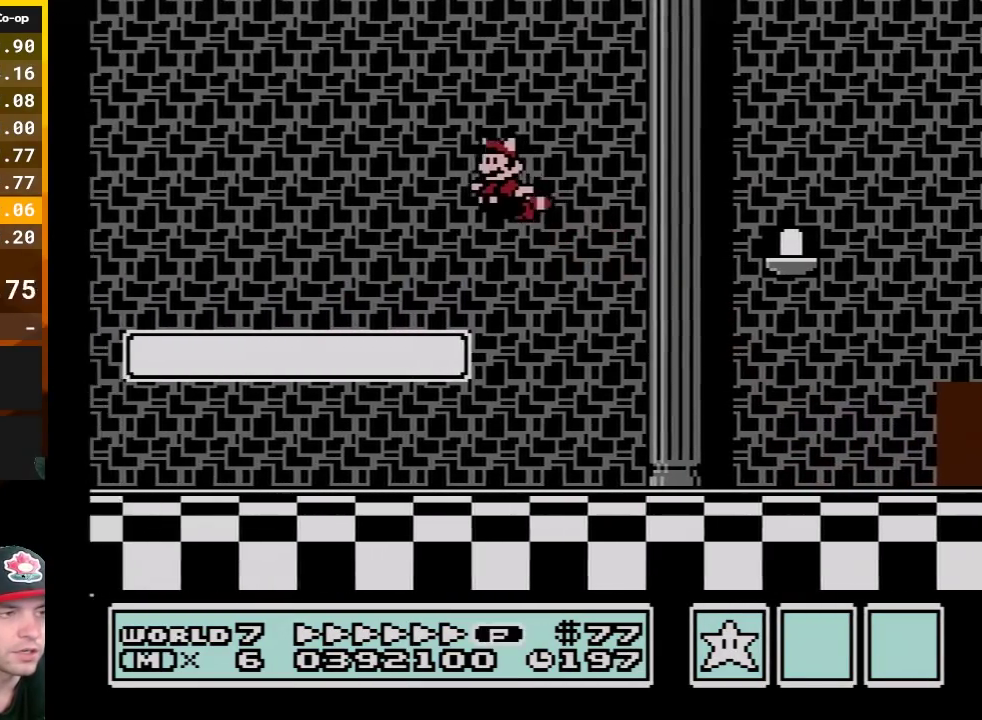
{"buttons": ["A", "B", "DPAD_LEFT"], "events": [[17, "A", "down"], [133, "A", "up"], [200, "A", "down"], [333, "A", "up"], [383, "A", "down"]]}
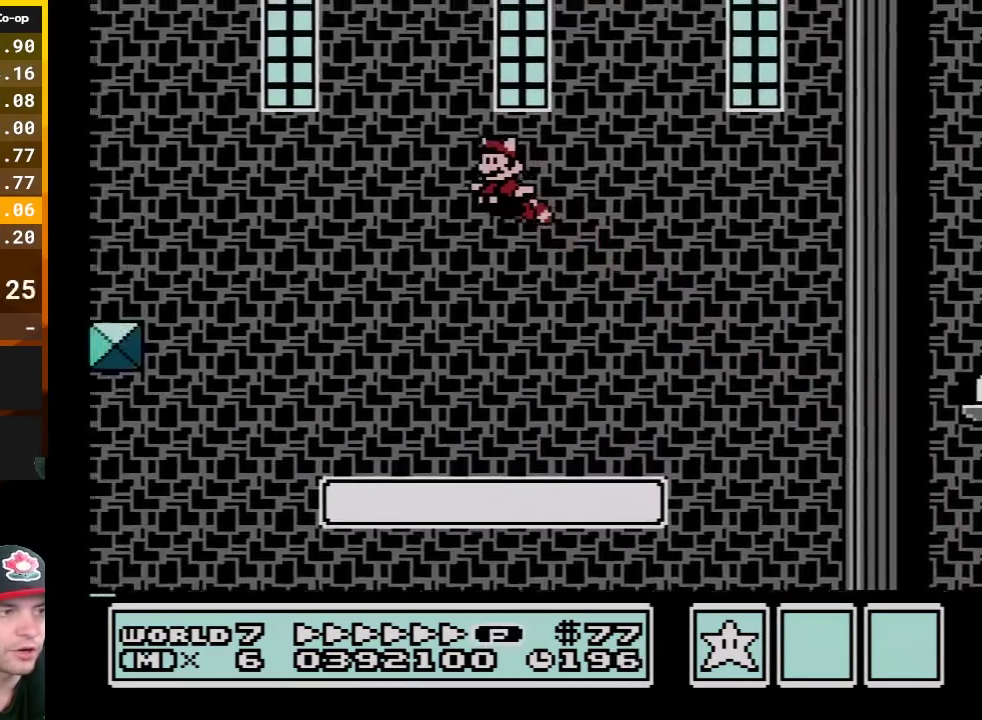
{"buttons": ["A", "B", "DPAD_LEFT"], "events": [[17, "A", "up"], [117, "A", "down"], [200, "A", "up"], [300, "A", "down"], [417, "A", "up"], [483, "A", "down"]]}